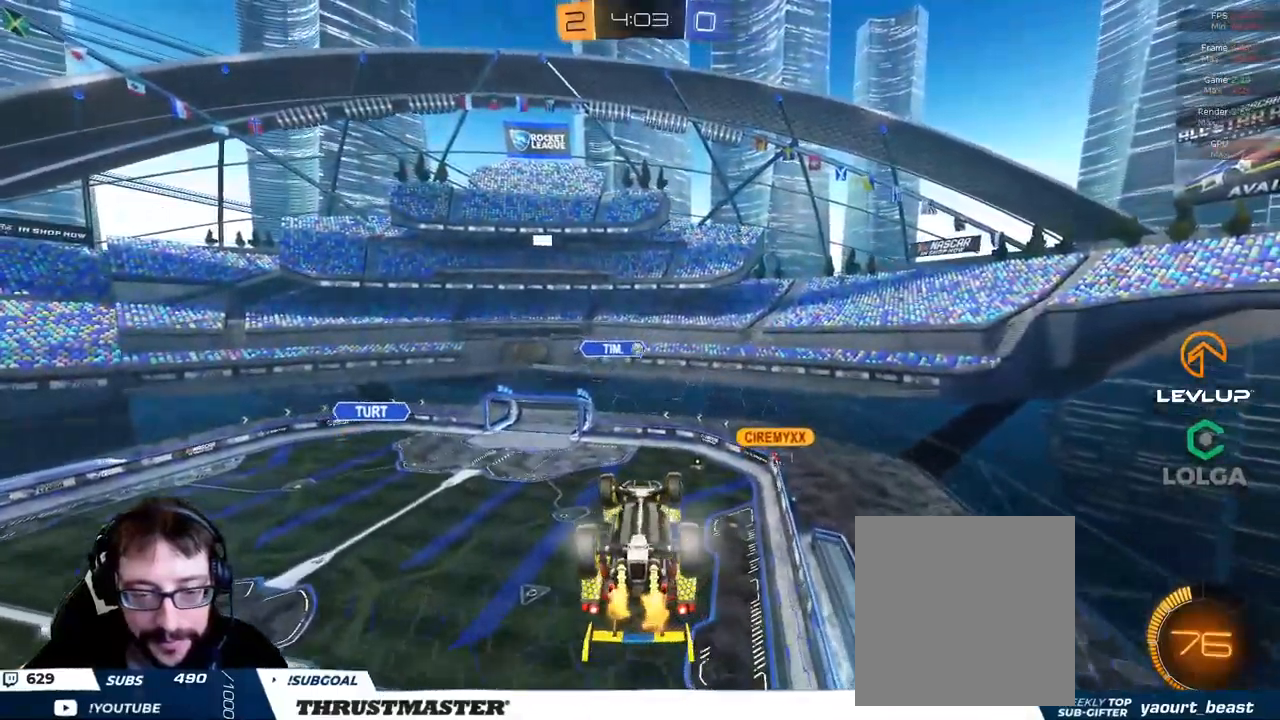
Gameplay with a controller (Xbox layout); each line is a JSON object with the inputs held at the frame after it (dt_ms = milliseconds from this image to that frame). "events" lists button and stick changes between this image and that frame as [ms after this image, input, new state], when the widget could be followed in between.
{"dt_ms": 500, "buttons": ["R2"], "left_stick": "down-right", "right_stick": "center", "events": [[384, "left_stick", "center"], [450, "left_stick", "down-right"]]}
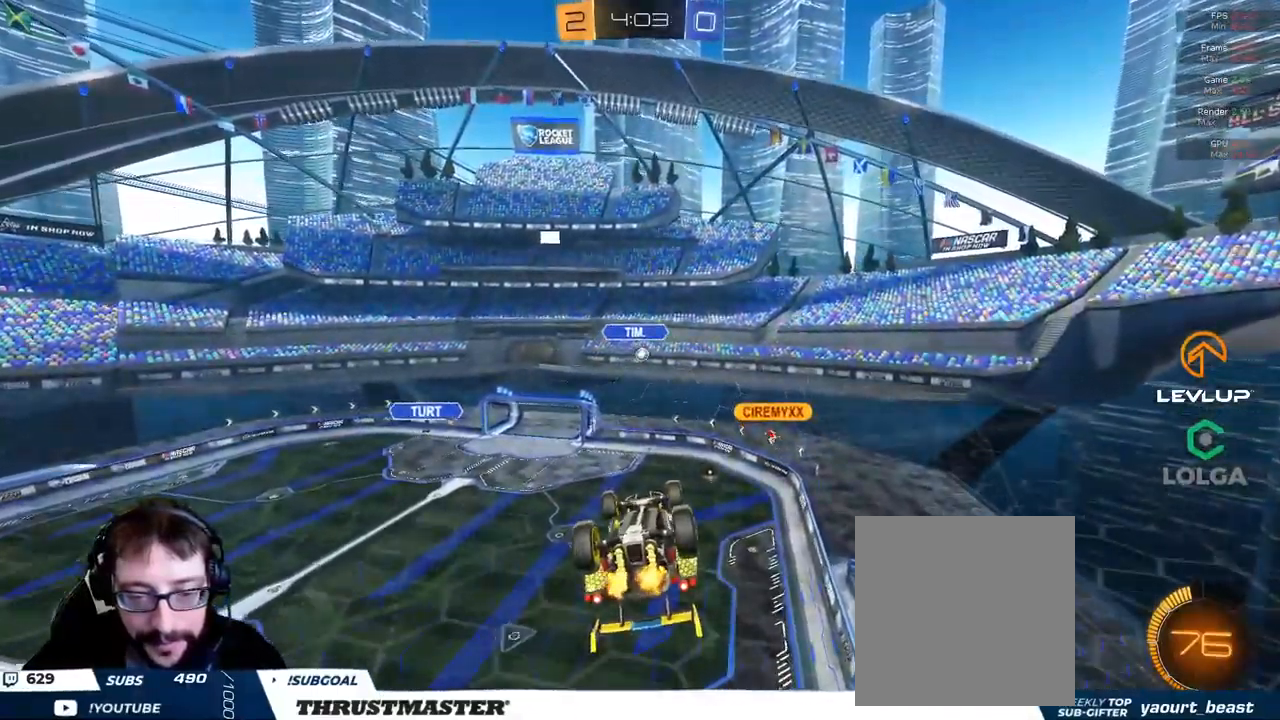
{"dt_ms": 500, "buttons": ["B", "R2"], "left_stick": "down", "right_stick": "center", "events": [[50, "L2", "down"], [50, "left_stick", "up-right"], [417, "L2", "up"], [484, "B", "down"], [500, "left_stick", "down"]]}
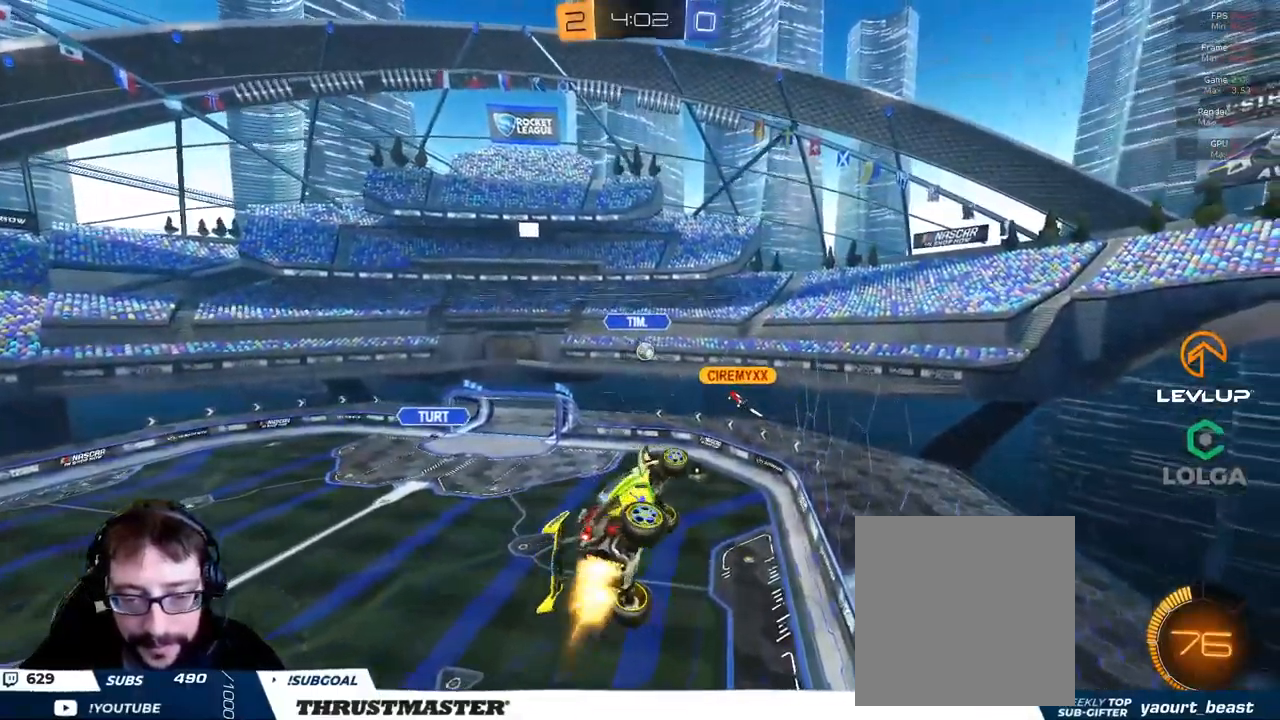
{"dt_ms": 500, "buttons": ["L2", "R2"], "left_stick": "right", "right_stick": "center", "events": [[100, "L2", "down"], [117, "left_stick", "right"], [367, "B", "up"]]}
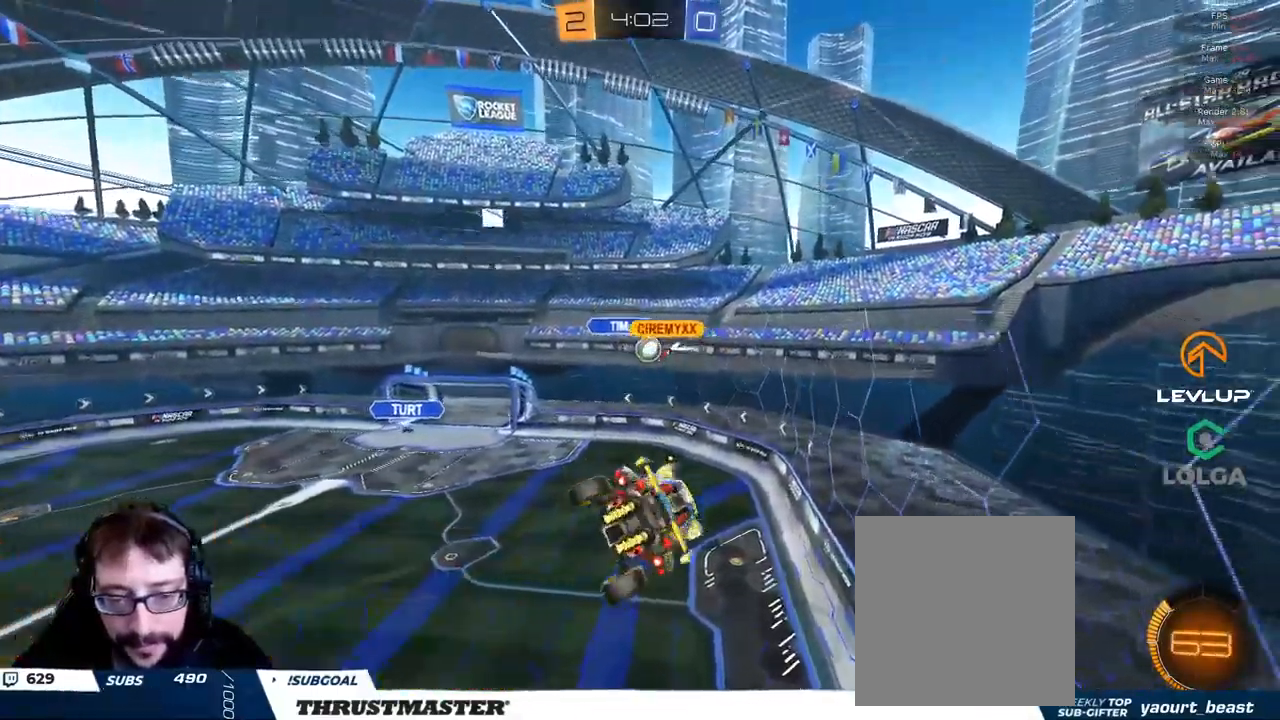
{"dt_ms": 500, "buttons": ["L2"], "left_stick": "right", "right_stick": "center", "events": [[100, "R2", "up"]]}
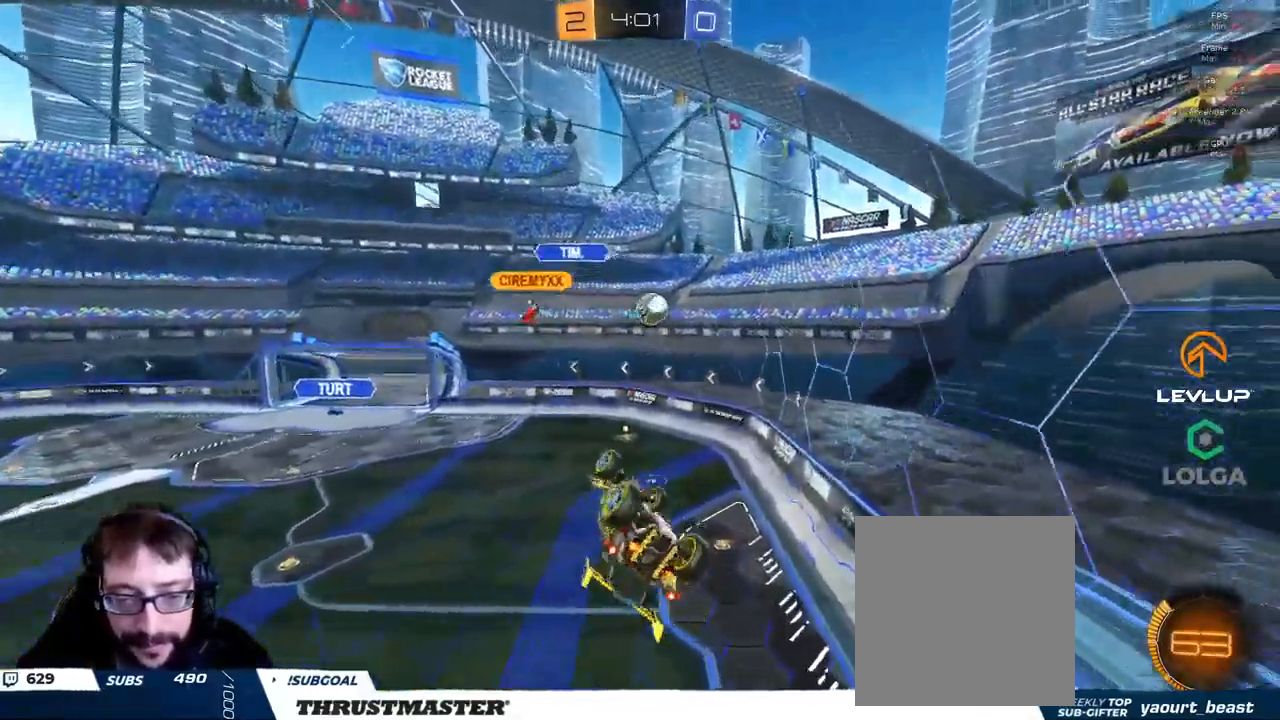
{"dt_ms": 500, "buttons": ["R2"], "left_stick": "right", "right_stick": "center", "events": [[100, "R2", "down"], [267, "L2", "up"]]}
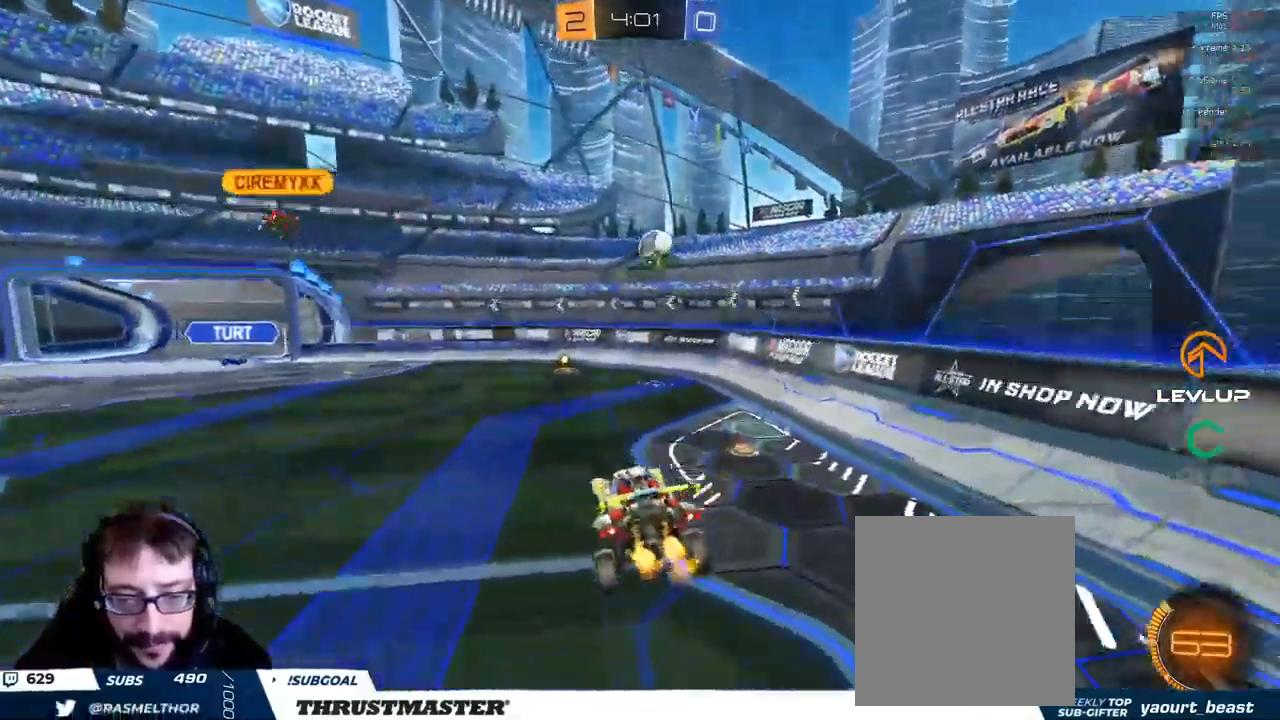
{"dt_ms": 500, "buttons": ["R2"], "left_stick": "up-left", "right_stick": "center", "events": [[500, "left_stick", "up-left"]]}
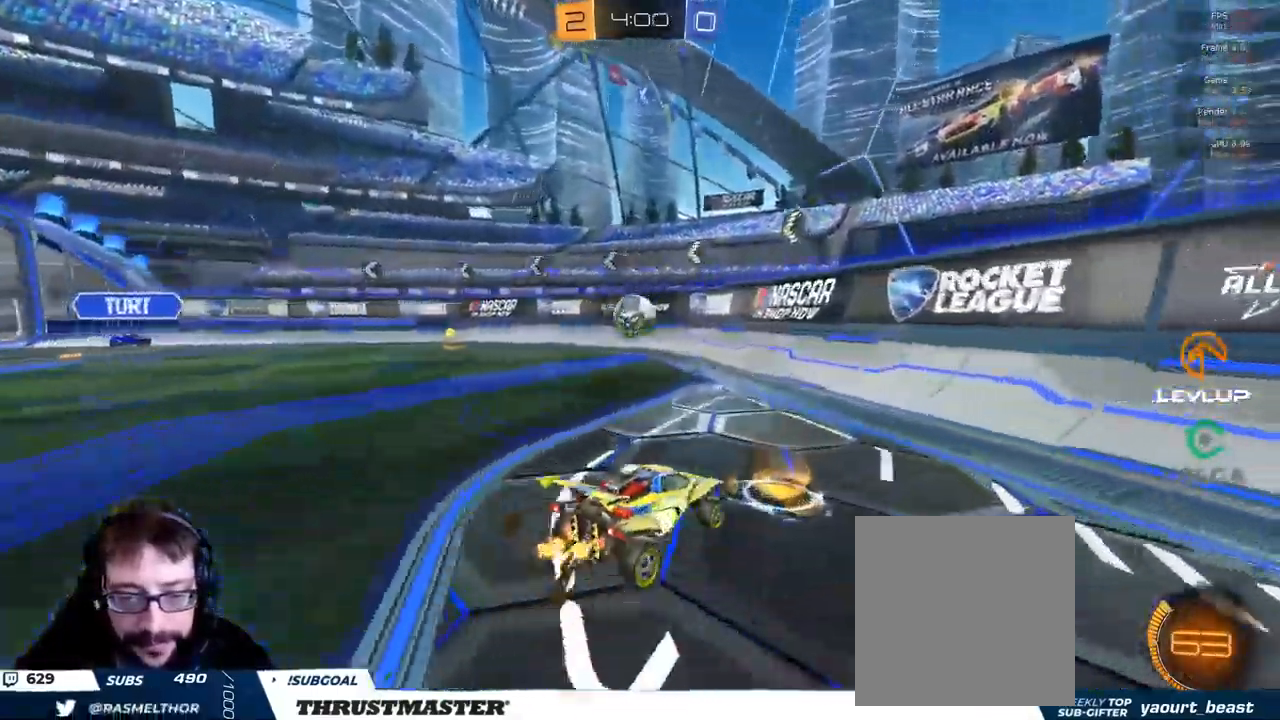
{"dt_ms": 500, "buttons": [], "left_stick": "down-left", "right_stick": "center", "events": [[267, "R2", "up"], [333, "left_stick", "down-left"]]}
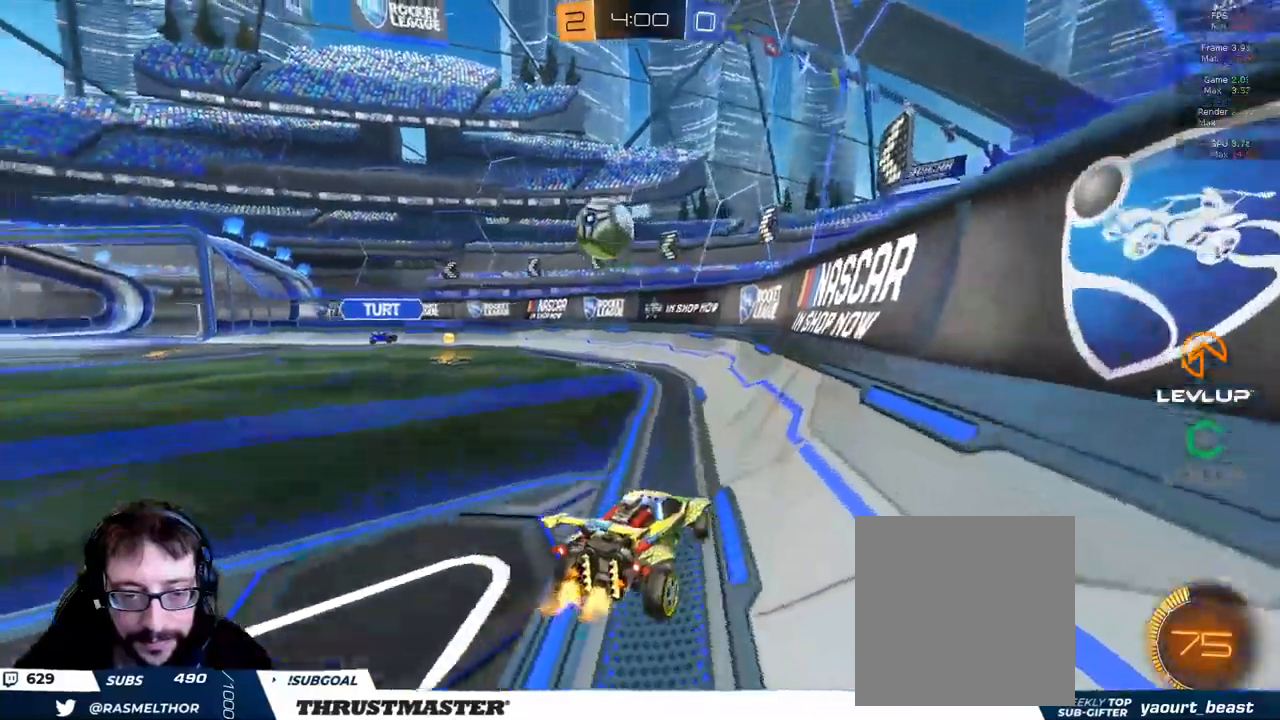
{"dt_ms": 500, "buttons": [], "left_stick": "left", "right_stick": "center", "events": [[50, "left_stick", "left"], [100, "R2", "down"], [283, "R2", "up"]]}
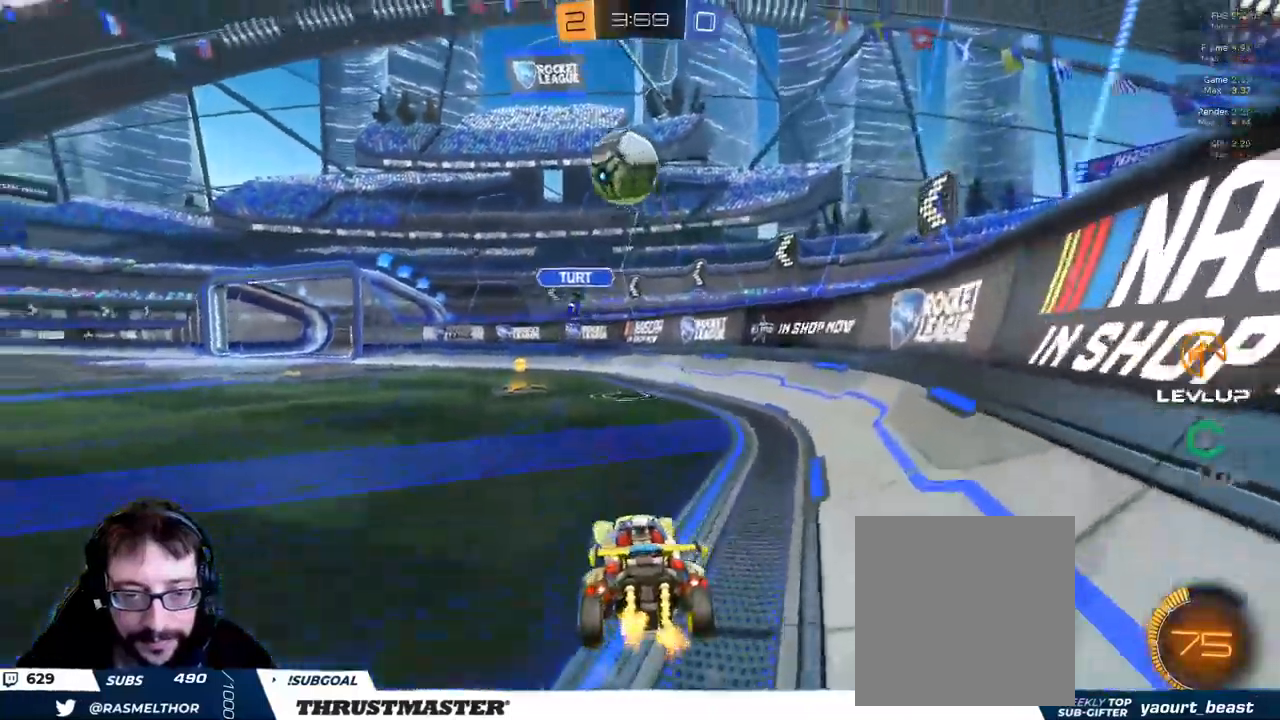
{"dt_ms": 500, "buttons": ["R2"], "left_stick": "left", "right_stick": "center", "events": [[450, "R2", "down"]]}
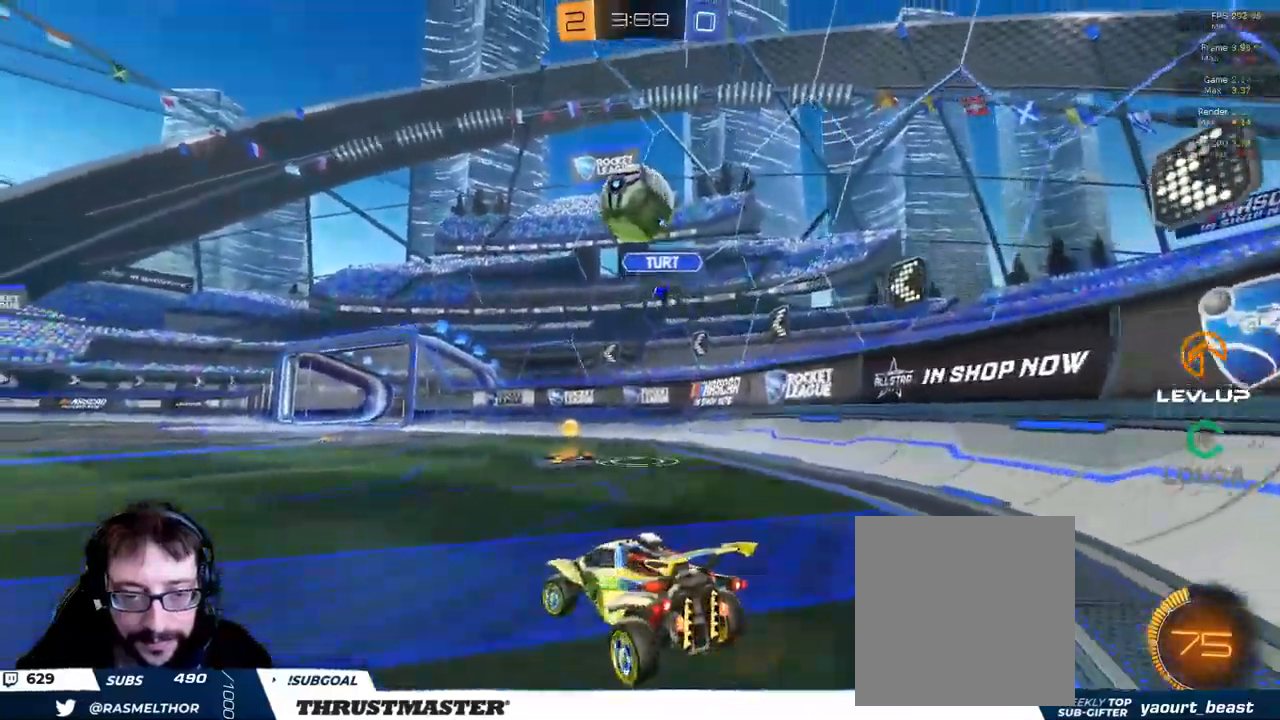
{"dt_ms": 500, "buttons": [], "left_stick": "up-right", "right_stick": "center", "events": [[83, "left_stick", "right"], [466, "R2", "up"], [500, "left_stick", "up-right"]]}
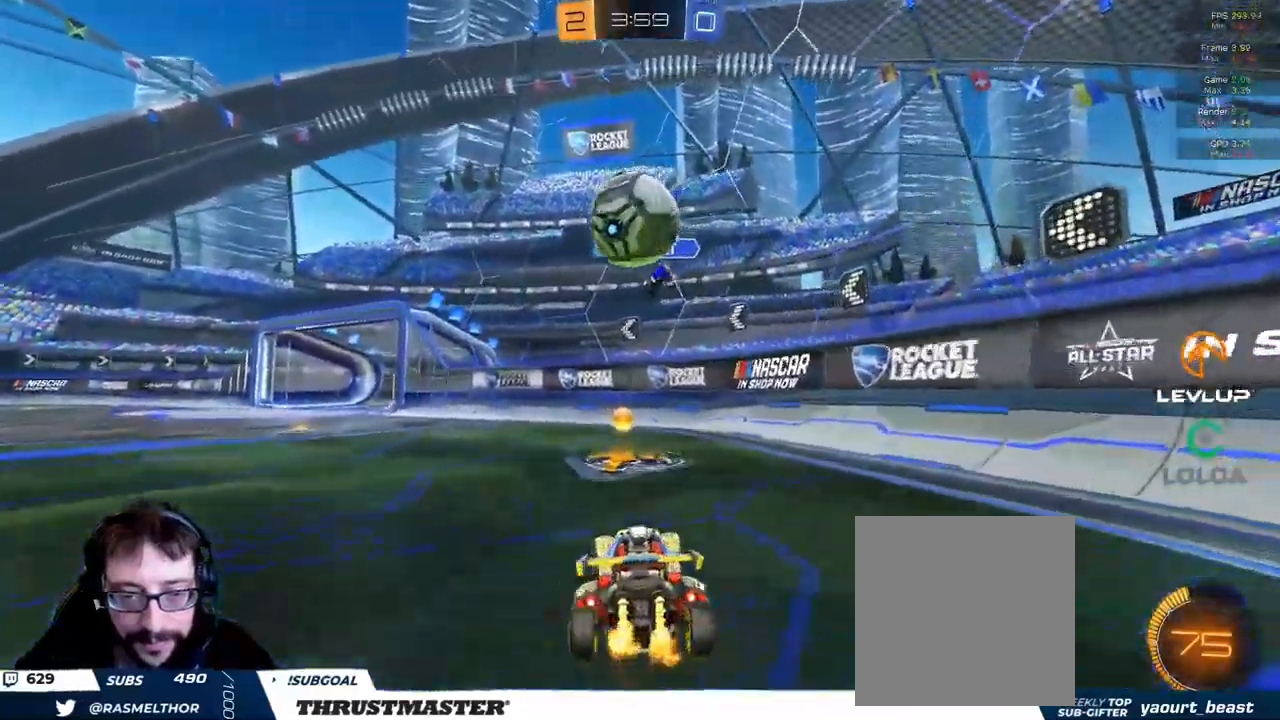
{"dt_ms": 500, "buttons": ["B", "R2"], "left_stick": "center", "right_stick": "center", "events": [[200, "left_stick", "left"], [250, "R2", "down"], [383, "B", "down"], [416, "left_stick", "center"]]}
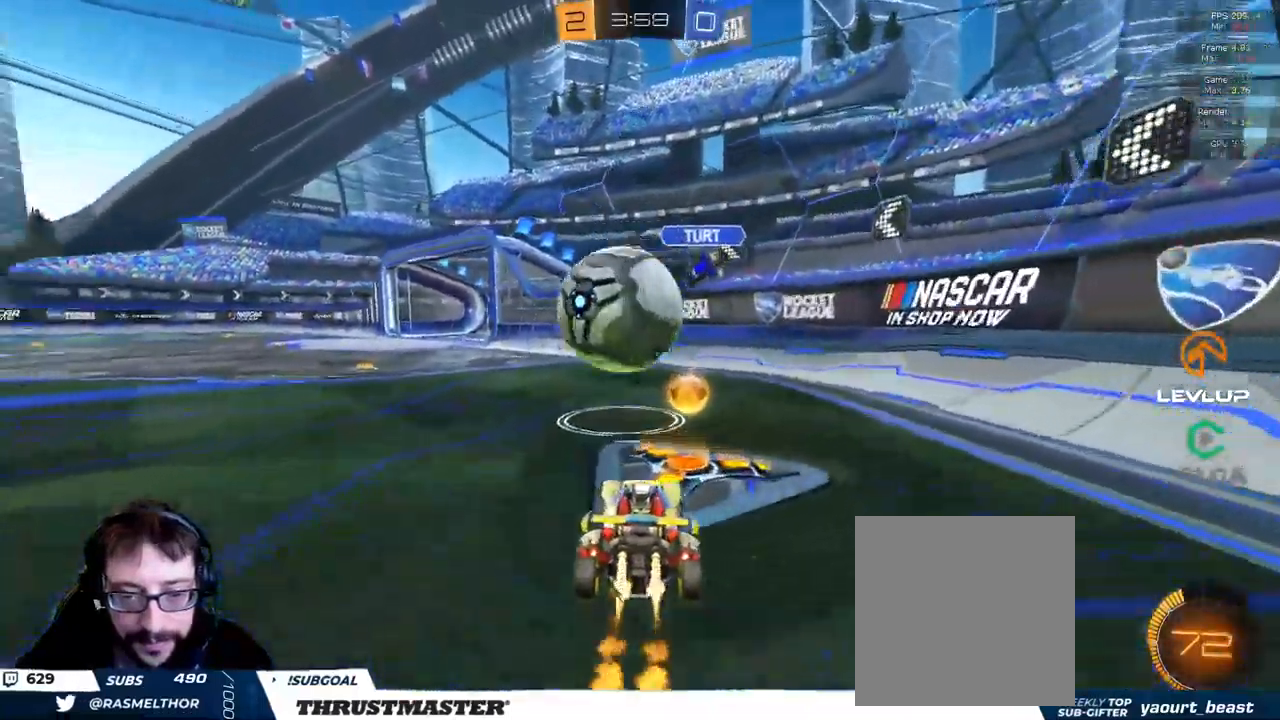
{"dt_ms": 500, "buttons": ["R2"], "left_stick": "left", "right_stick": "center", "events": [[16, "left_stick", "right"], [50, "A", "down"], [150, "A", "up"], [166, "B", "up"], [166, "left_stick", "left"], [216, "A", "down"], [283, "A", "up"]]}
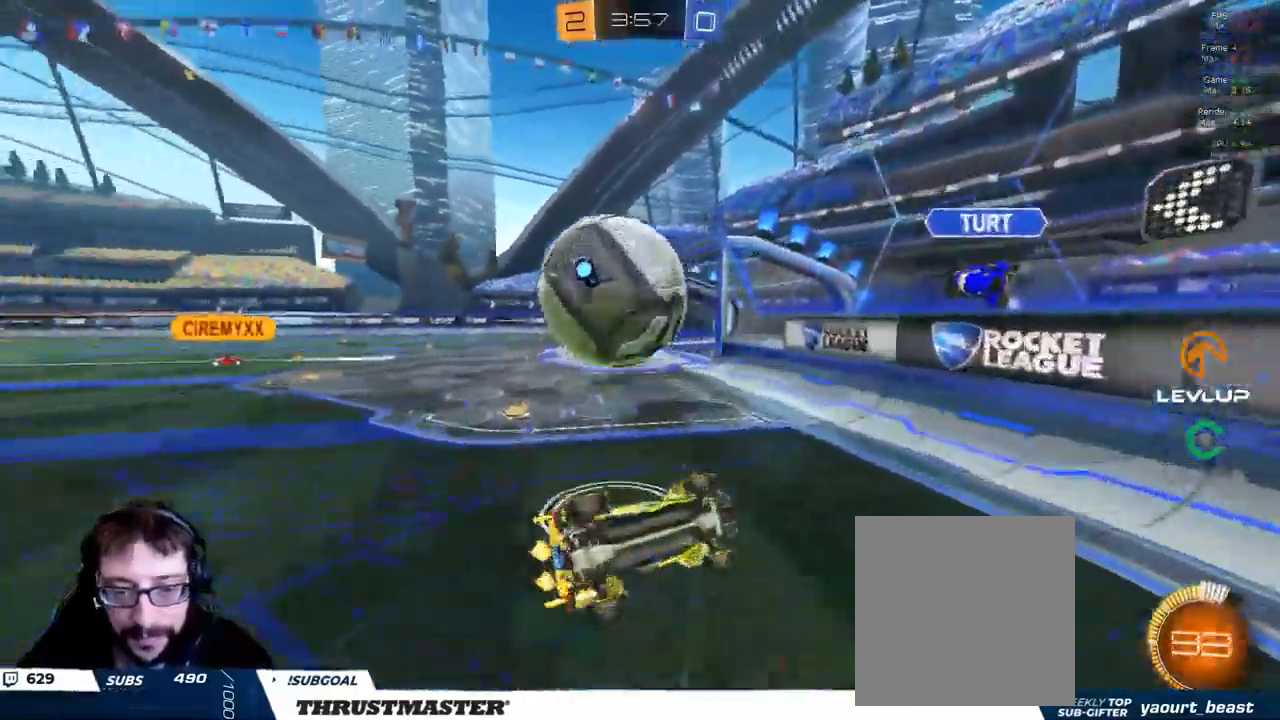
{"dt_ms": 500, "buttons": [], "left_stick": "left", "right_stick": "center"}
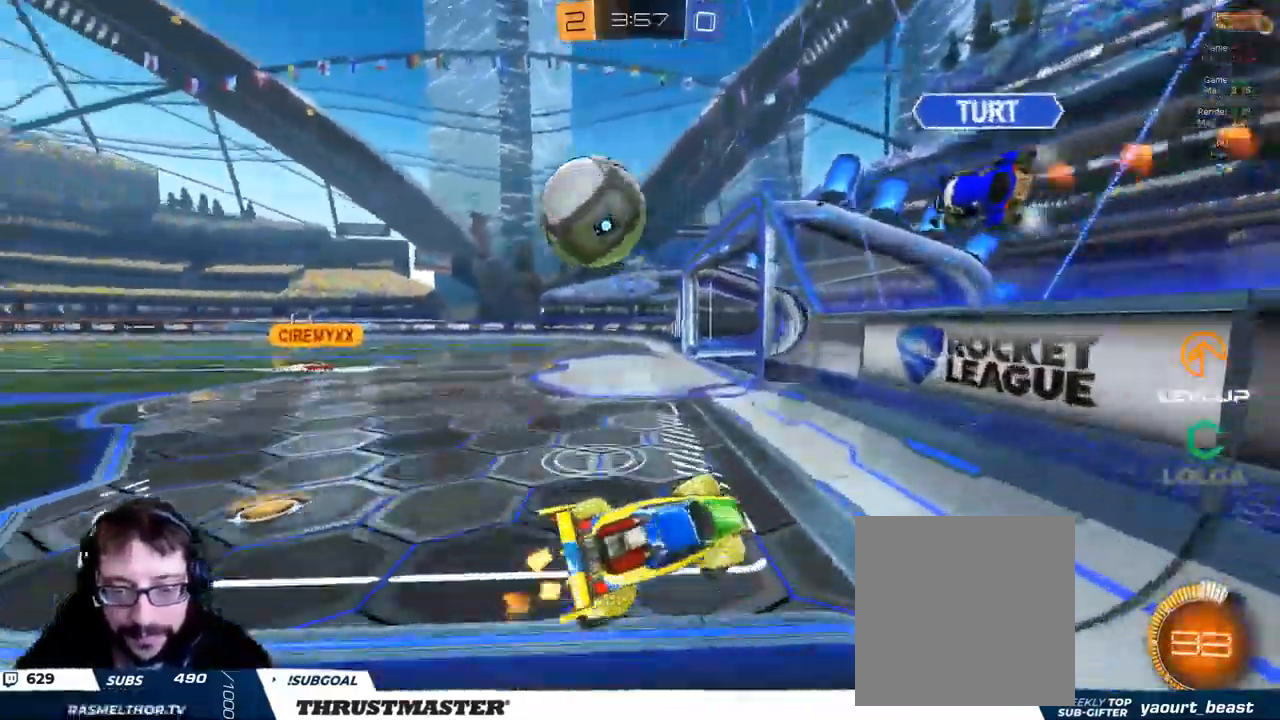
{"dt_ms": 500, "buttons": [], "left_stick": "left", "right_stick": "center", "events": [[216, "left_stick", "down-left"], [416, "left_stick", "left"]]}
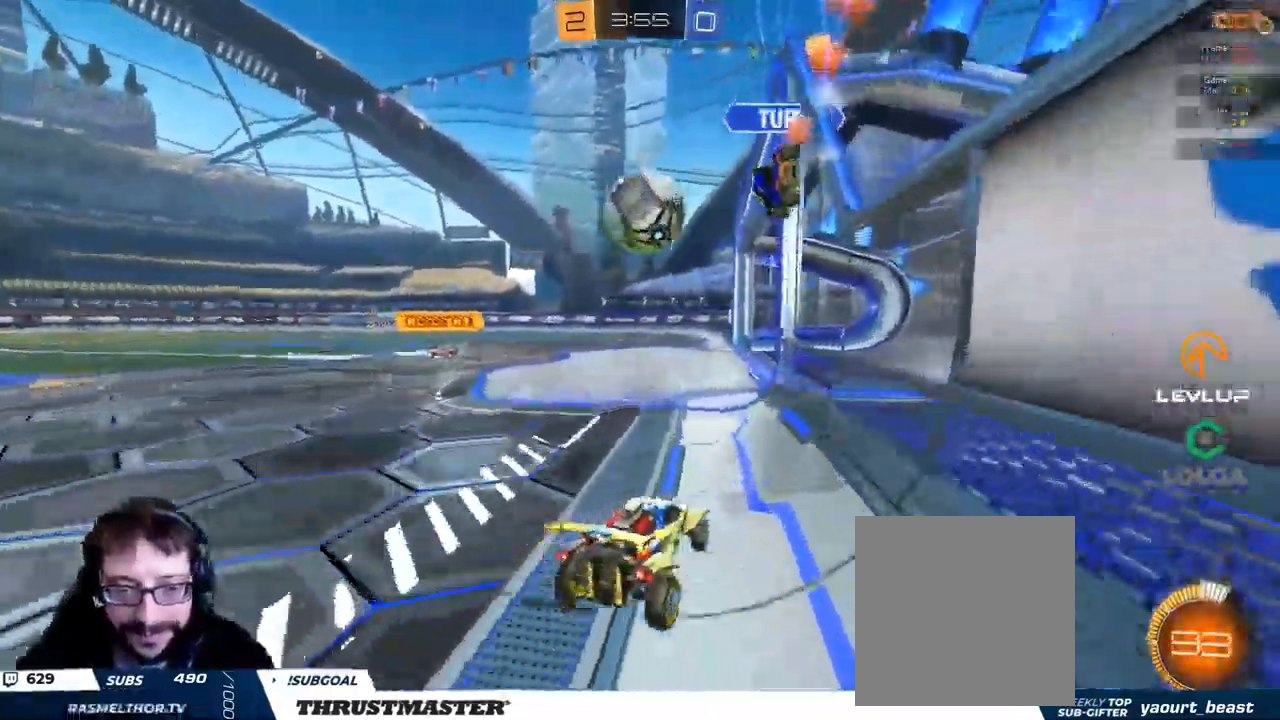
{"dt_ms": 500, "buttons": [], "left_stick": "left", "right_stick": "center", "events": []}
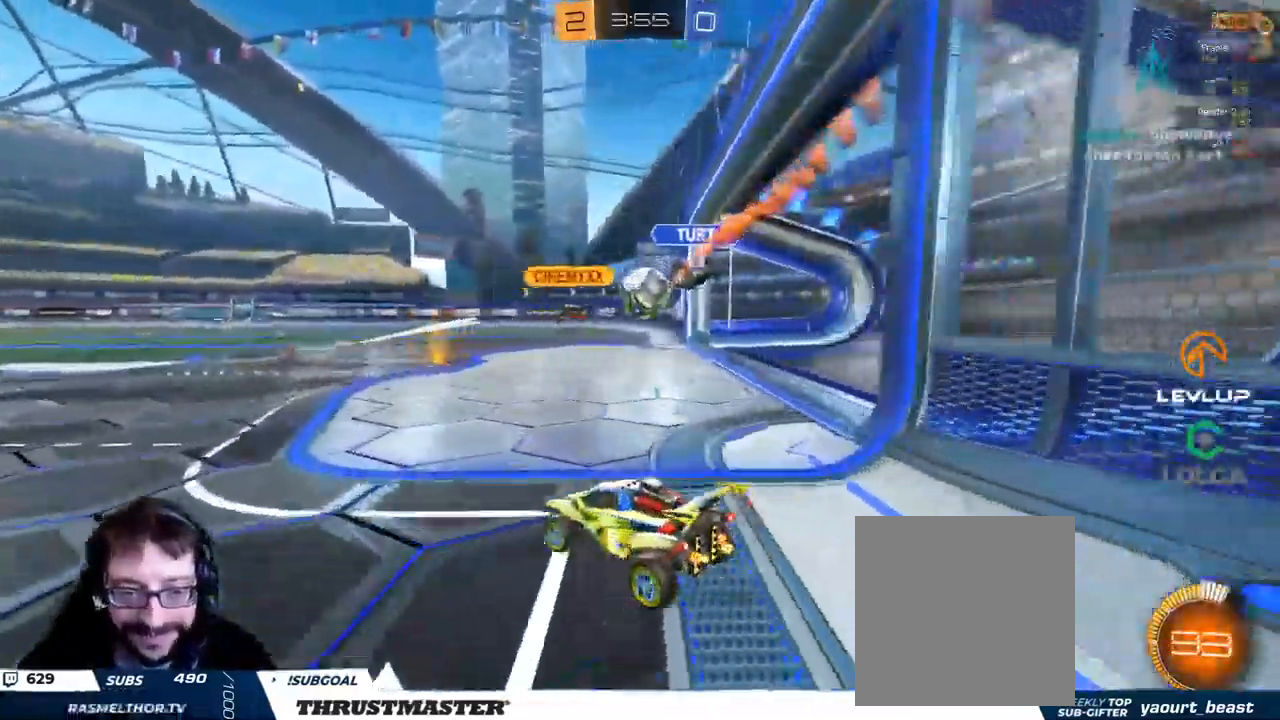
{"dt_ms": 500, "buttons": ["Y", "L2", "R2"], "left_stick": "left", "right_stick": "center", "events": [[416, "R2", "down"], [433, "Y", "down"], [450, "L2", "down"]]}
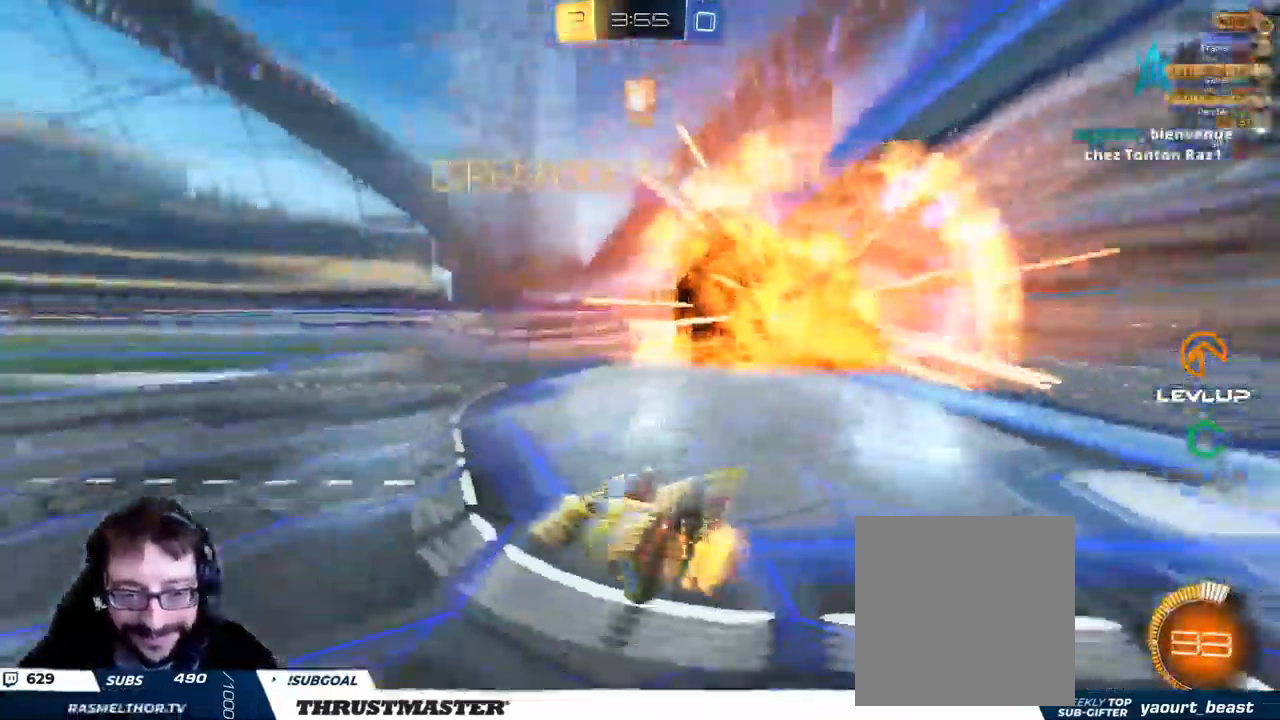
{"dt_ms": 500, "buttons": [], "left_stick": "right", "right_stick": "center", "events": [[16, "L2", "up"], [16, "Y", "up"], [150, "R2", "up"], [166, "left_stick", "down"], [283, "L2", "down"], [350, "L2", "up"], [350, "left_stick", "right"]]}
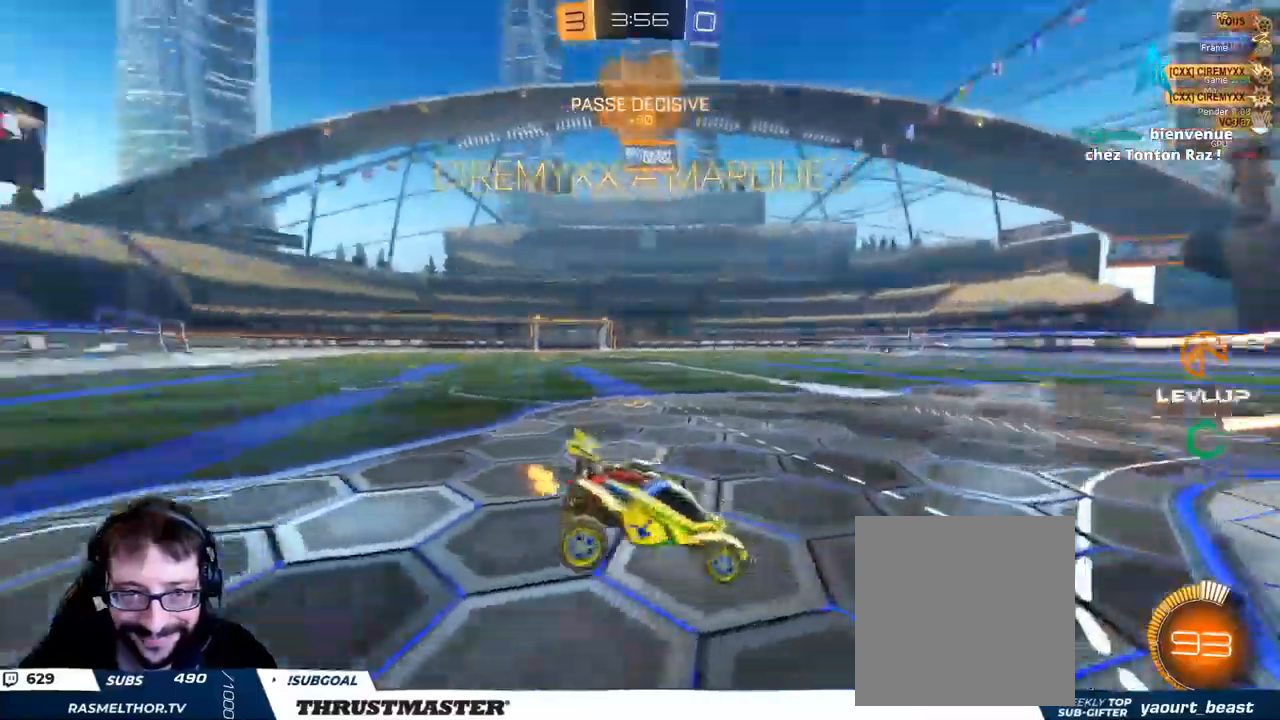
{"dt_ms": 1000, "buttons": ["B", "Y", "L1", "R2"], "left_stick": "up", "right_stick": "center"}
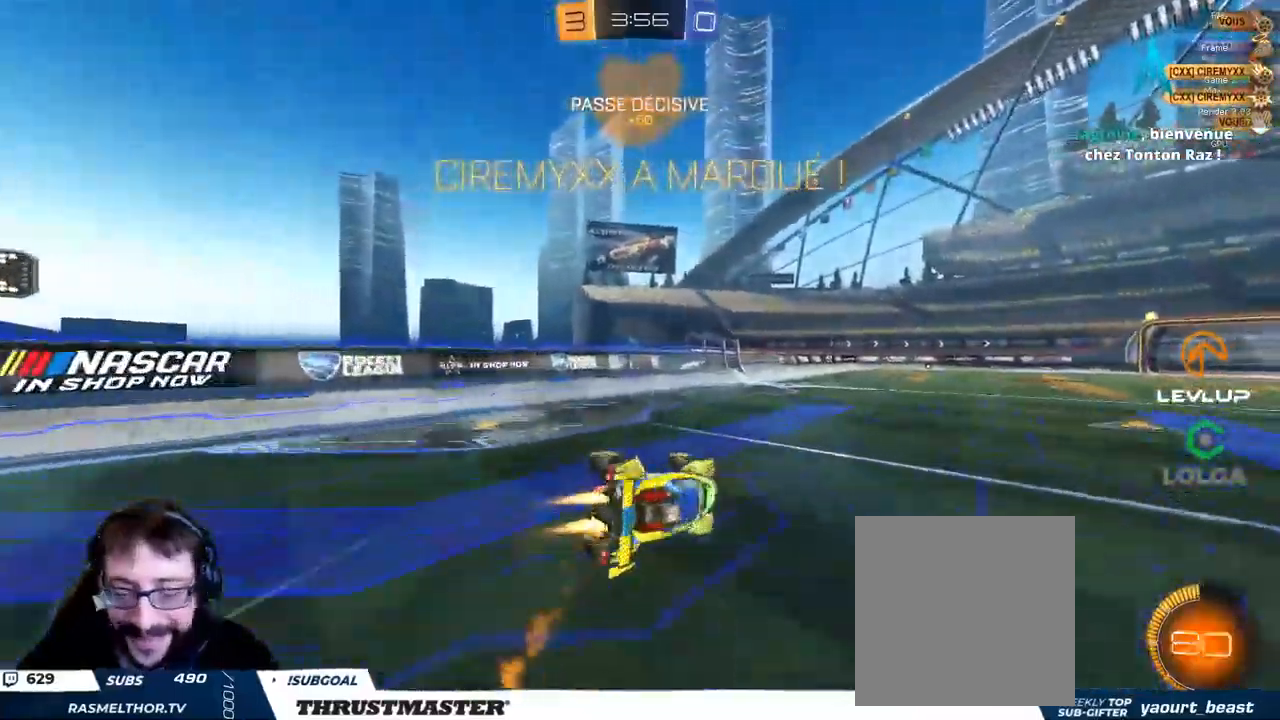
{"dt_ms": 500, "buttons": ["R2"], "left_stick": "up-left", "right_stick": "center", "events": [[33, "B", "up"], [33, "Y", "up"], [67, "L1", "up"], [83, "left_stick", "up-left"], [300, "left_stick", "center"], [383, "left_stick", "up-left"], [433, "left_stick", "center"], [500, "left_stick", "up-left"]]}
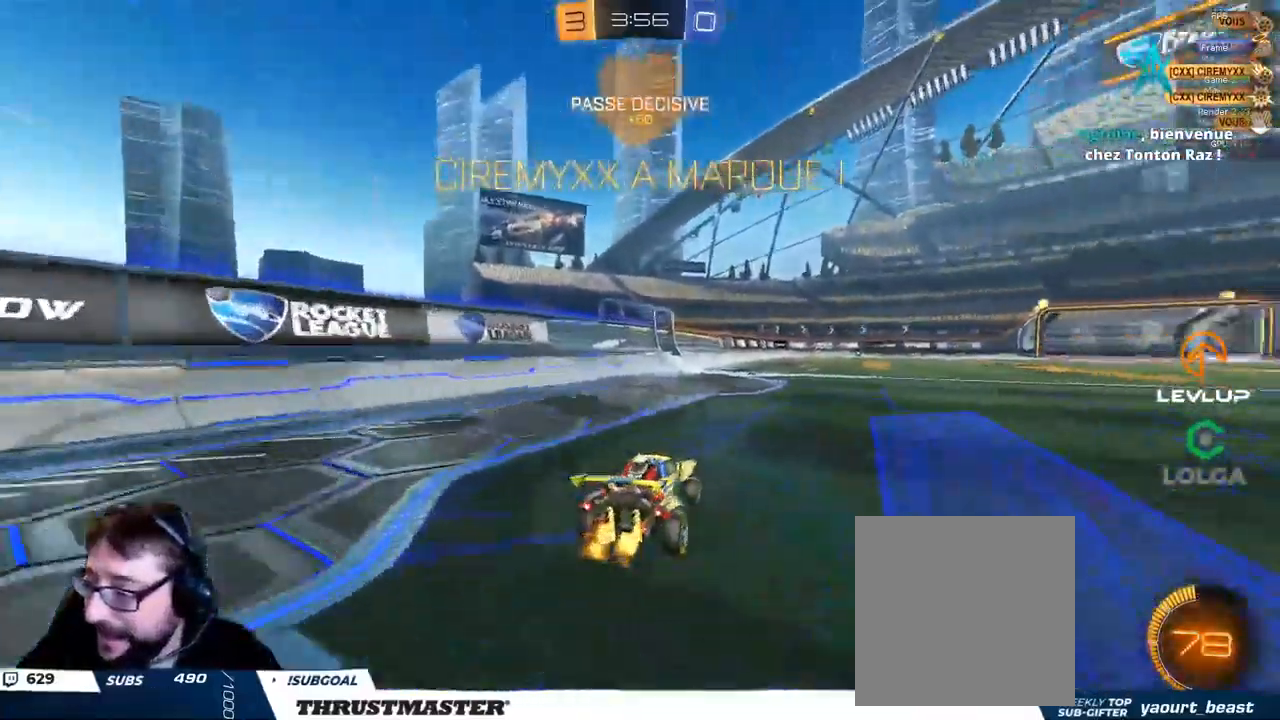
{"dt_ms": 500, "buttons": ["L2"], "left_stick": "up-right", "right_stick": "center", "events": [[67, "A", "down"], [83, "L2", "down"], [83, "left_stick", "up-right"], [117, "A", "up"], [200, "A", "down"], [283, "A", "up"], [383, "Y", "down"], [450, "Y", "up"], [500, "R2", "up"]]}
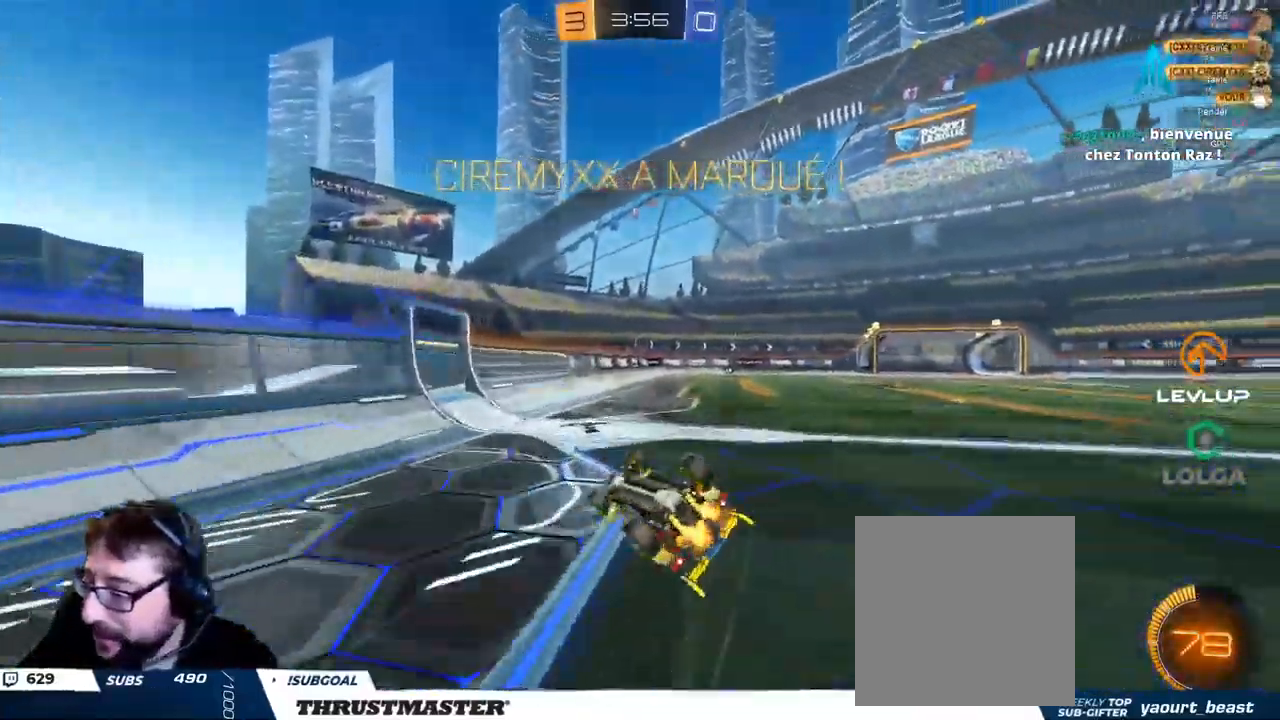
{"dt_ms": 500, "buttons": [], "left_stick": "center", "right_stick": "center", "events": [[167, "L2", "up"], [200, "left_stick", "right"], [417, "left_stick", "center"]]}
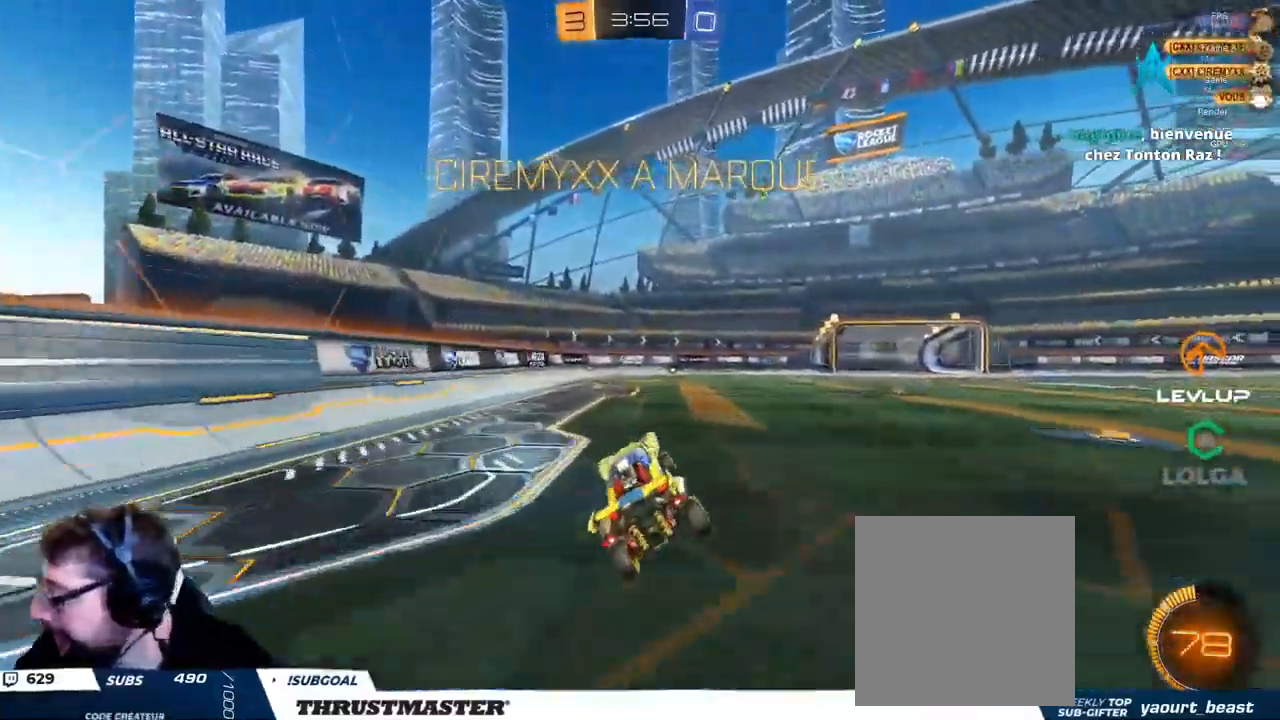
{"dt_ms": 500, "buttons": [], "left_stick": "center", "right_stick": "center", "events": []}
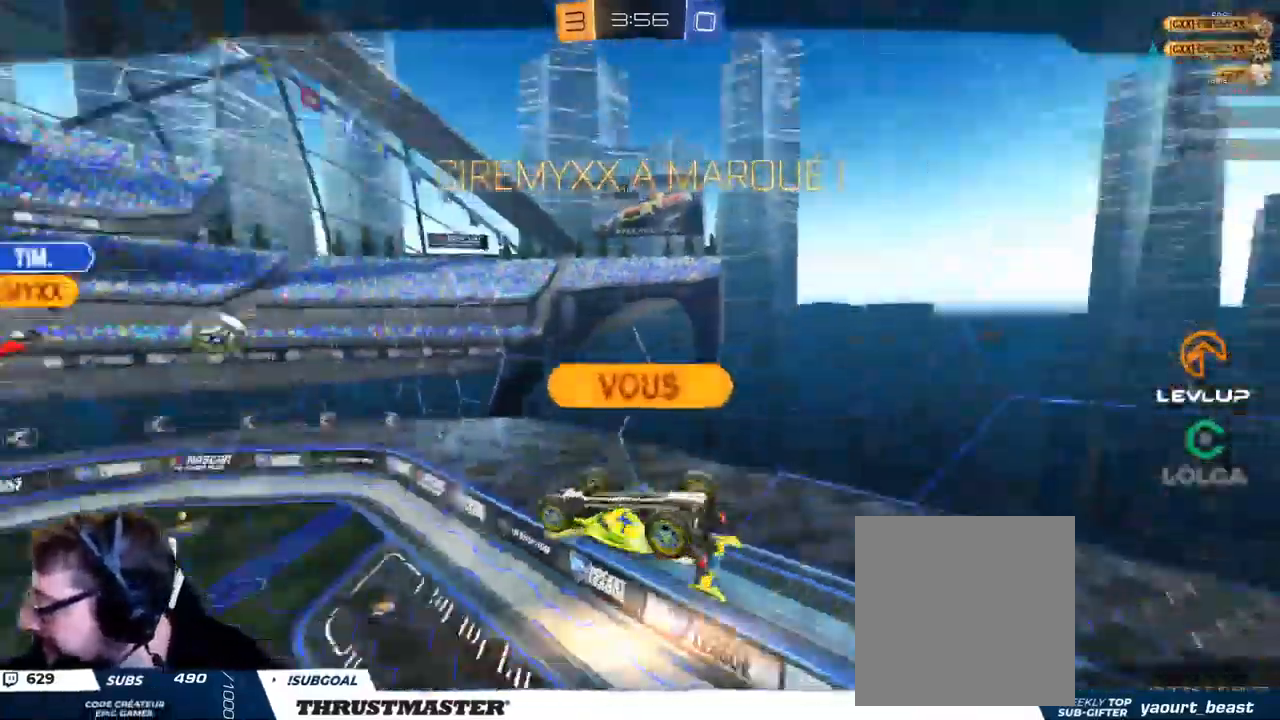
{"dt_ms": 500, "buttons": [], "left_stick": "center", "right_stick": "center", "events": []}
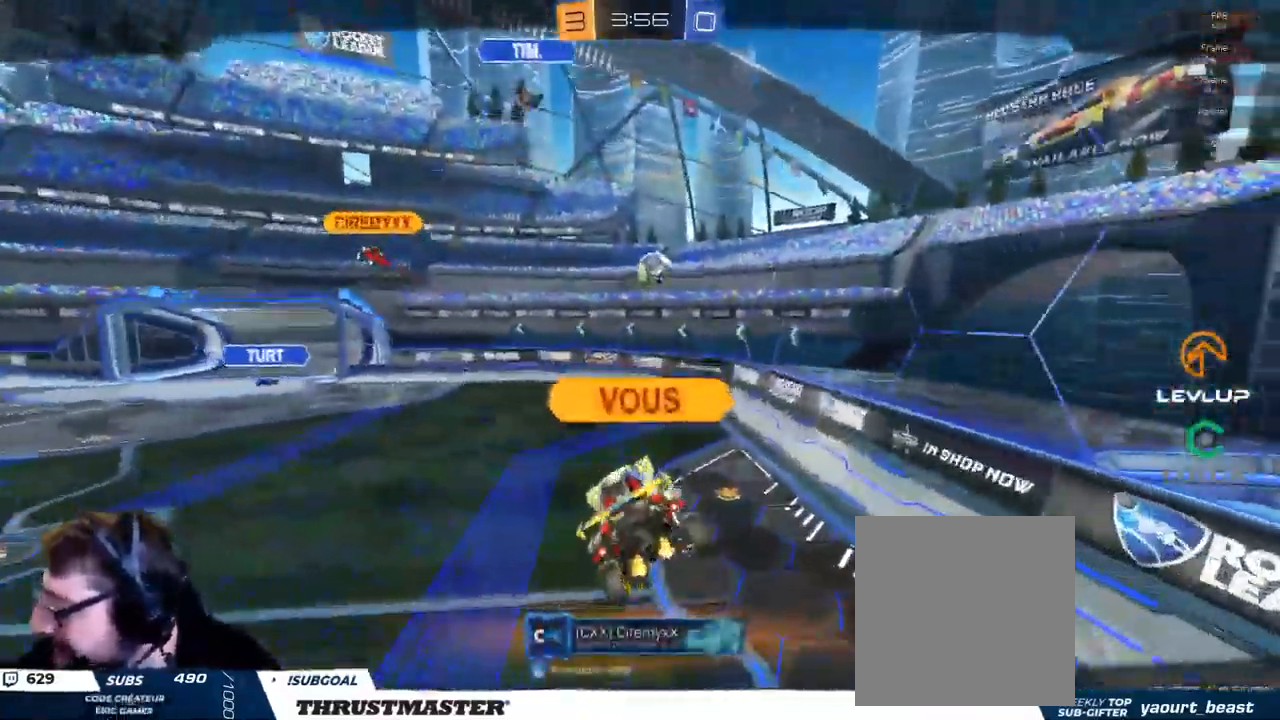
{"dt_ms": 500, "buttons": [], "left_stick": "center", "right_stick": "center", "events": []}
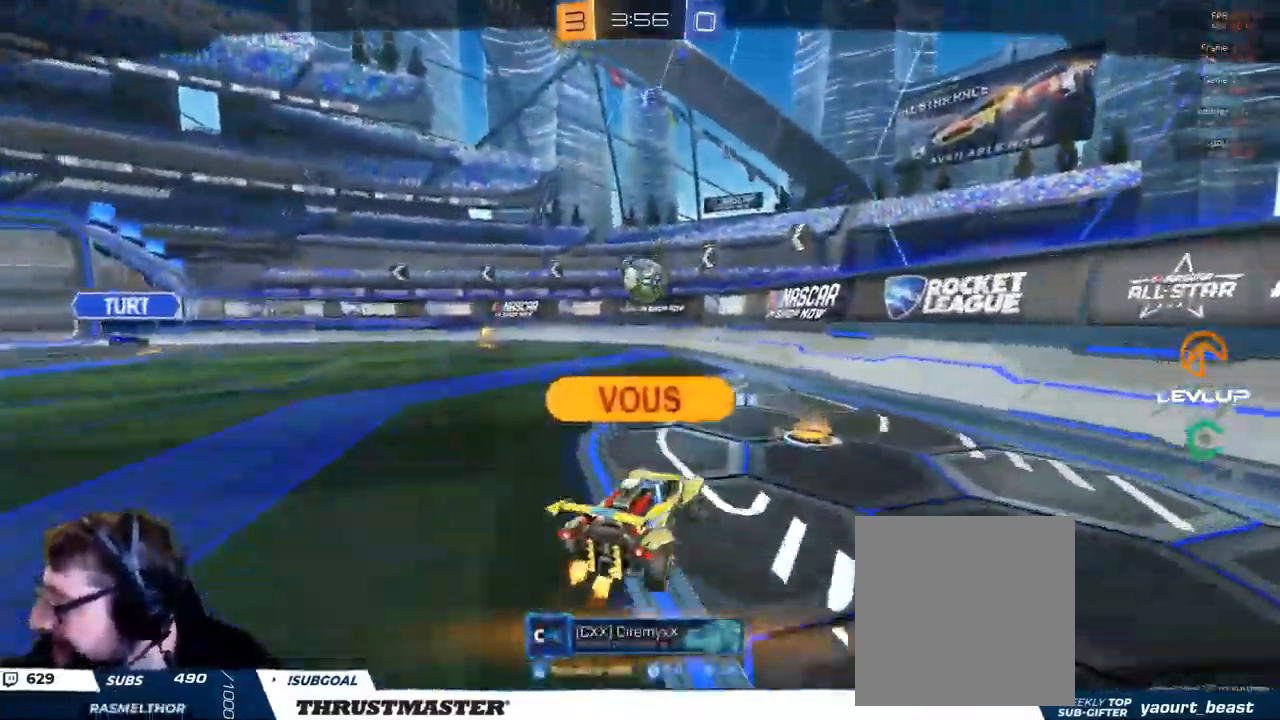
{"dt_ms": 500, "buttons": [], "left_stick": "center", "right_stick": "center", "events": []}
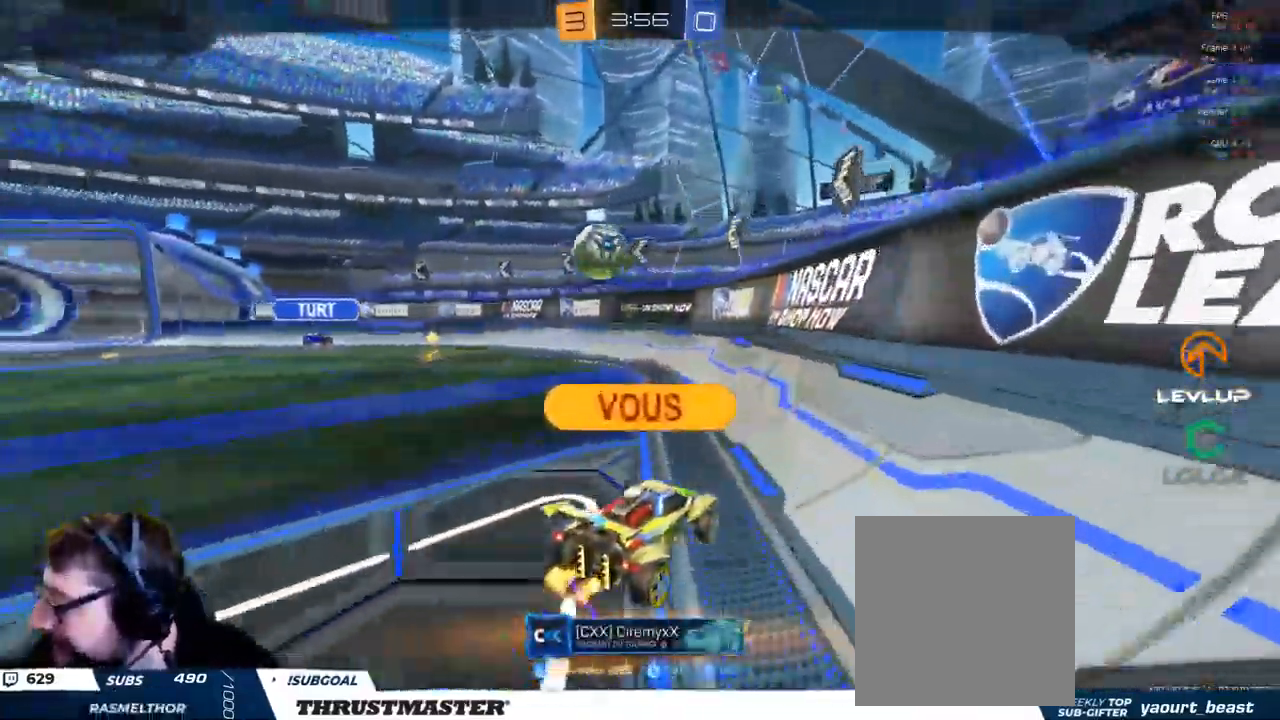
{"dt_ms": 500, "buttons": [], "left_stick": "center", "right_stick": "center", "events": []}
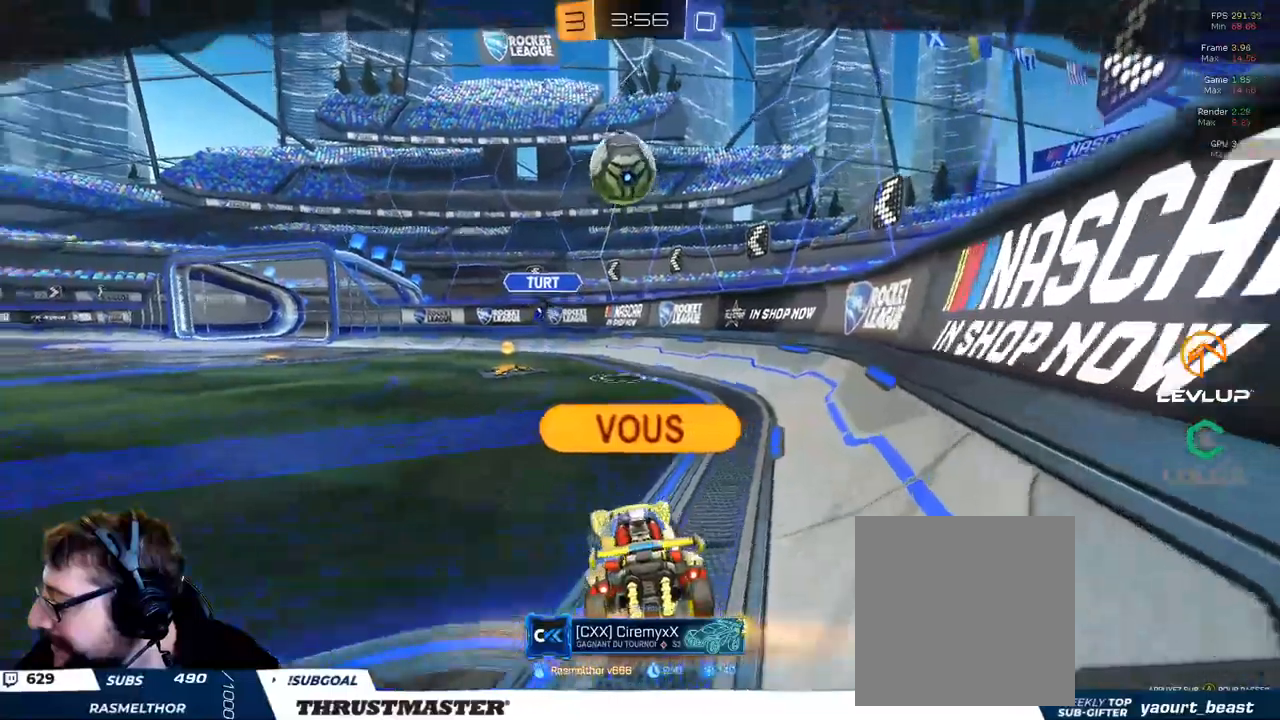
{"dt_ms": 500, "buttons": [], "left_stick": "center", "right_stick": "center", "events": []}
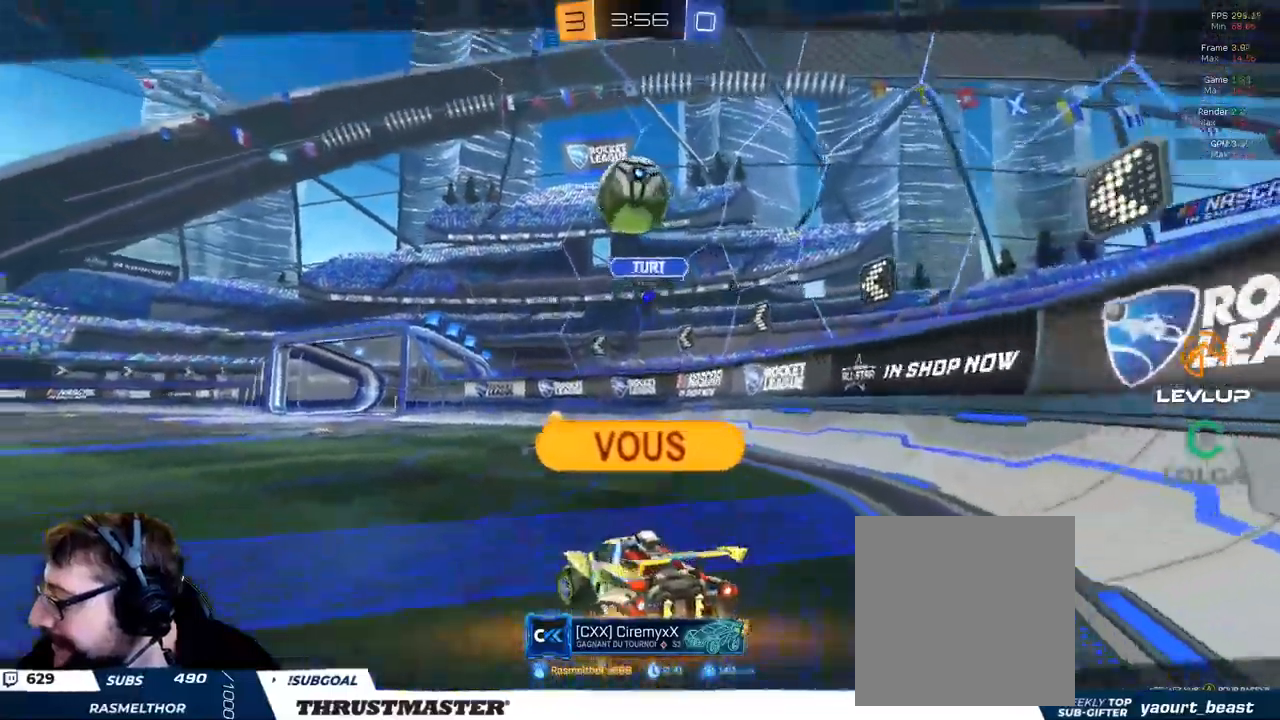
{"dt_ms": 500, "buttons": [], "left_stick": "center", "right_stick": "center", "events": []}
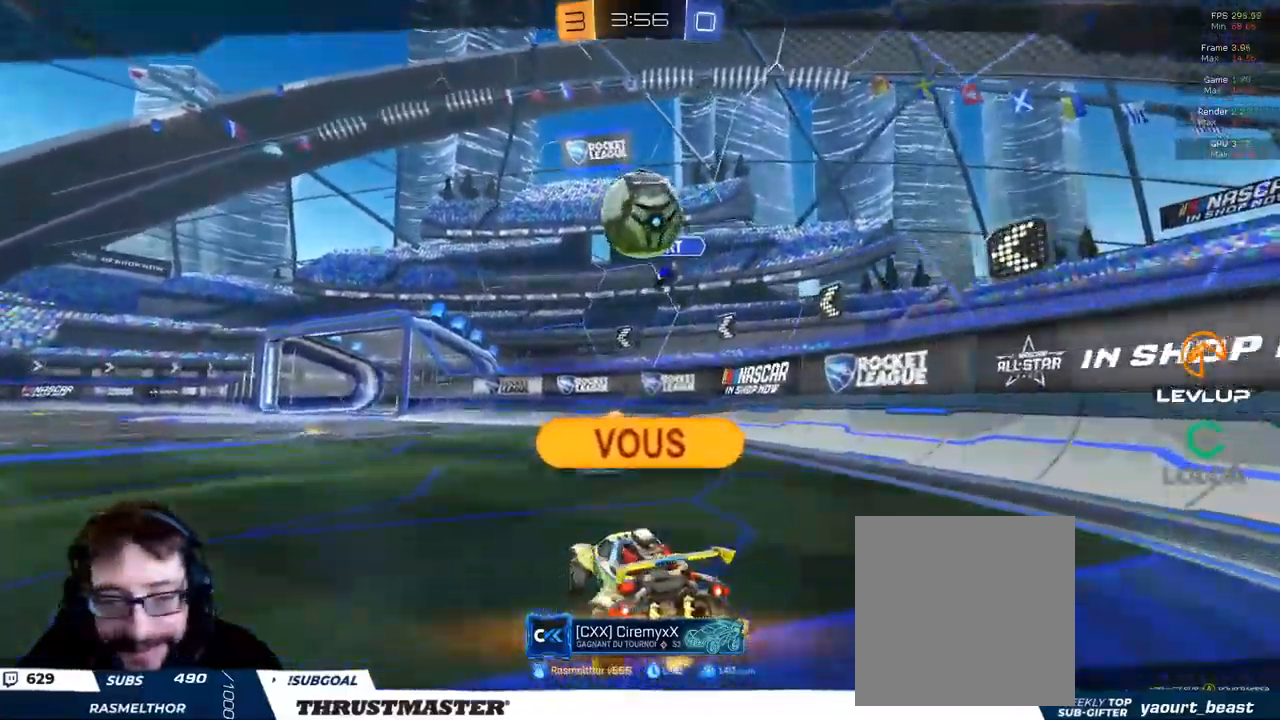
{"dt_ms": 500, "buttons": [], "left_stick": "center", "right_stick": "center", "events": []}
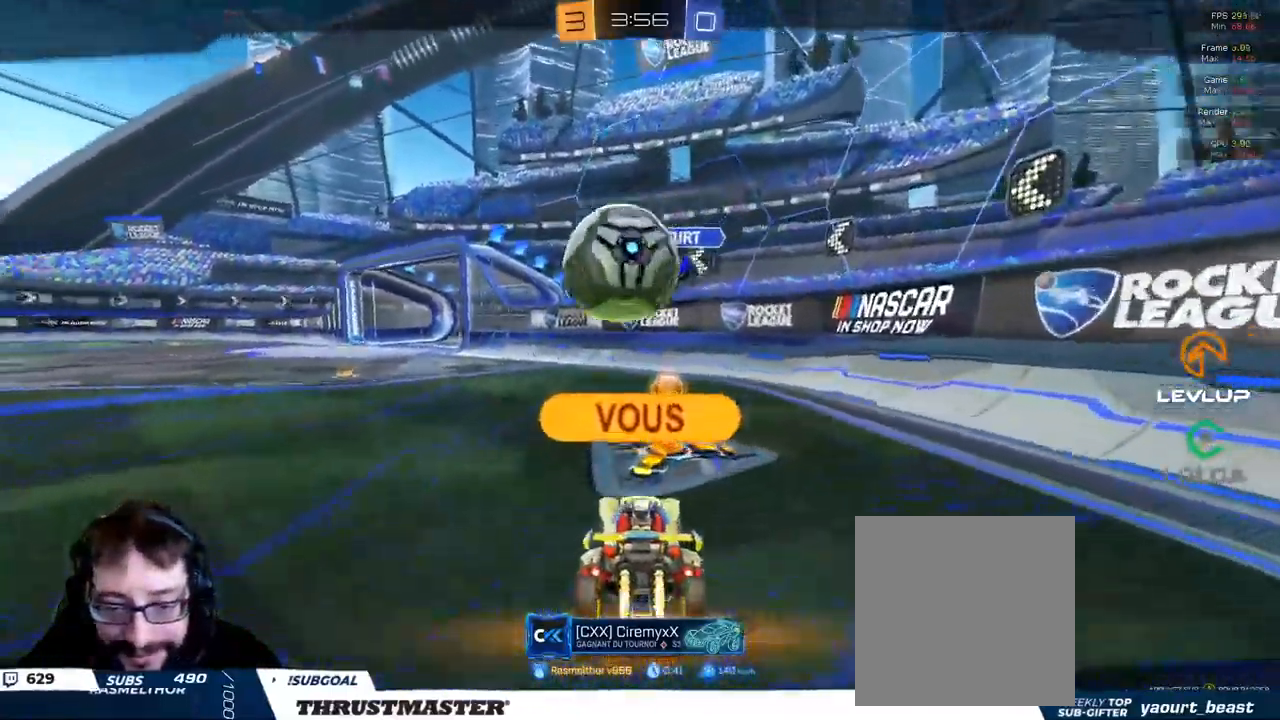
{"dt_ms": 500, "buttons": [], "left_stick": "center", "right_stick": "center", "events": []}
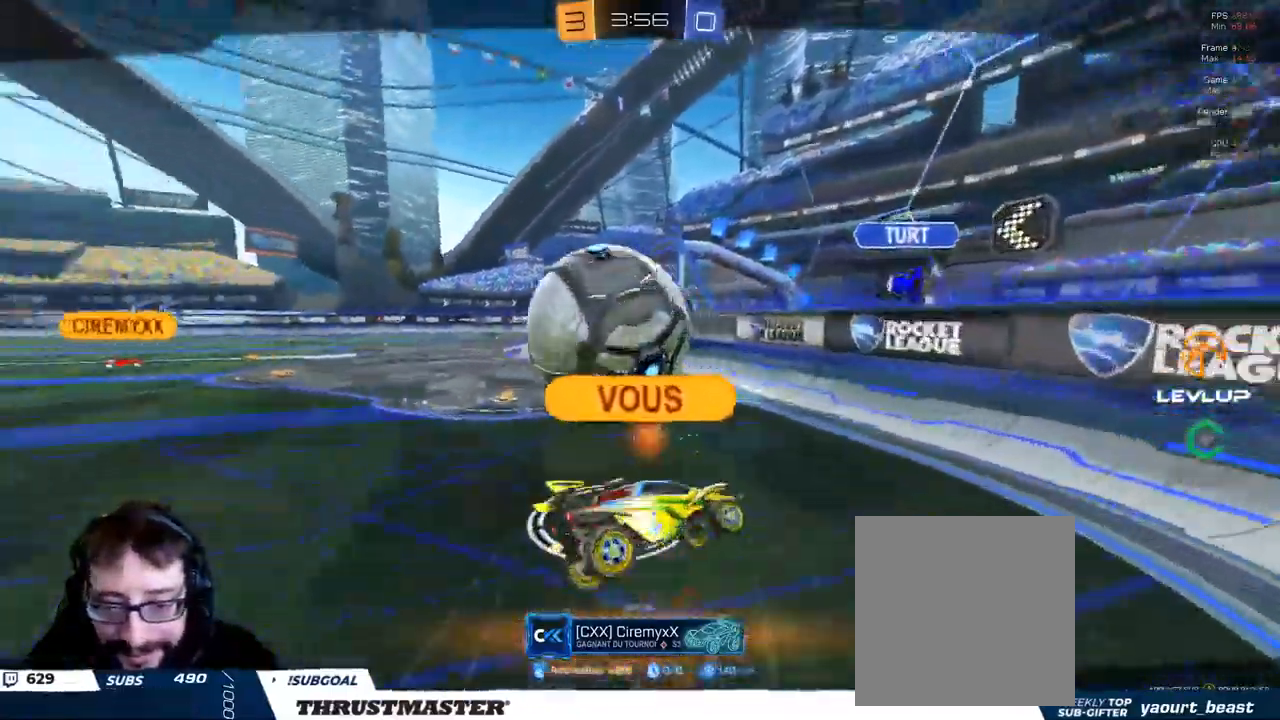
{"dt_ms": 500, "buttons": [], "left_stick": "center", "right_stick": "center", "events": [[100, "R2", "down"], [150, "R2", "up"]]}